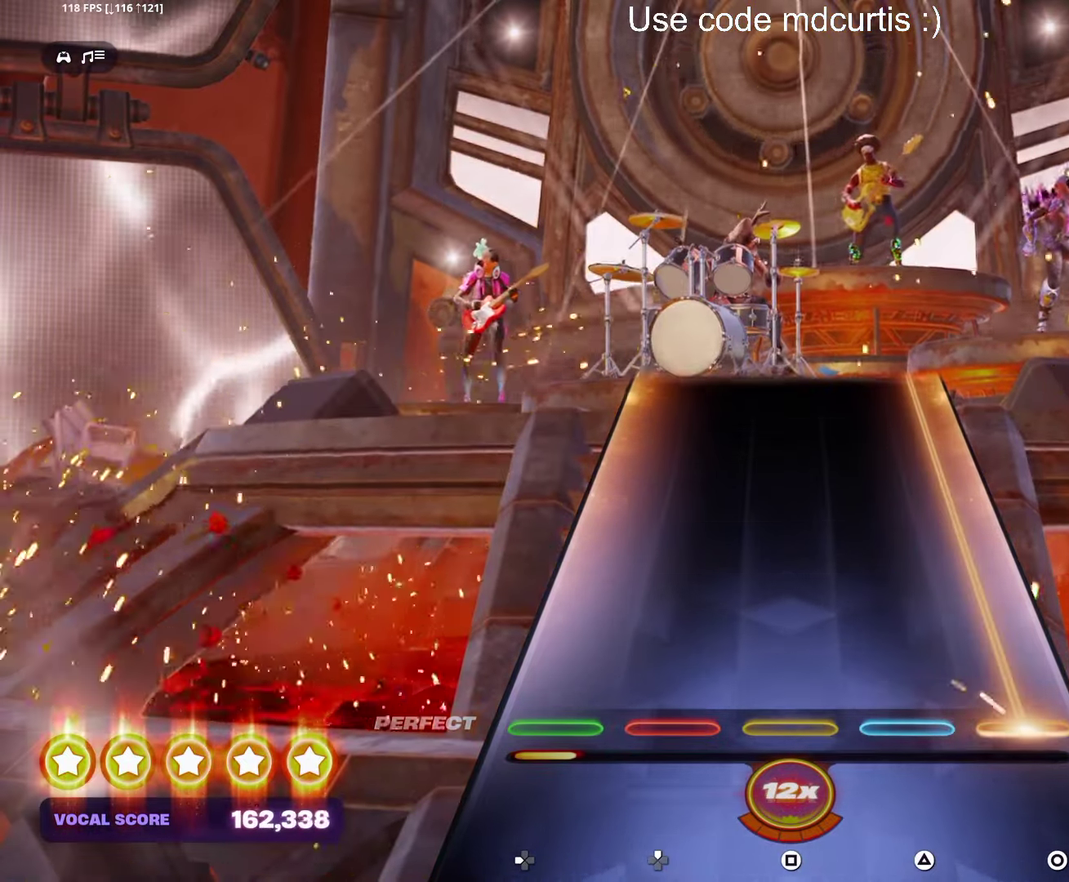
Gameplay with a controller (PlayStation layout); each line is a JSON object with the inputs held at the frame after it. "events" lists button and stick changes between this image and that frame as [ms after this image, input, new state], when the widget could be followed in between. Not read: L3 R3 left_stick right_stick.
{"buttons": ["CIRCLE"], "events": []}
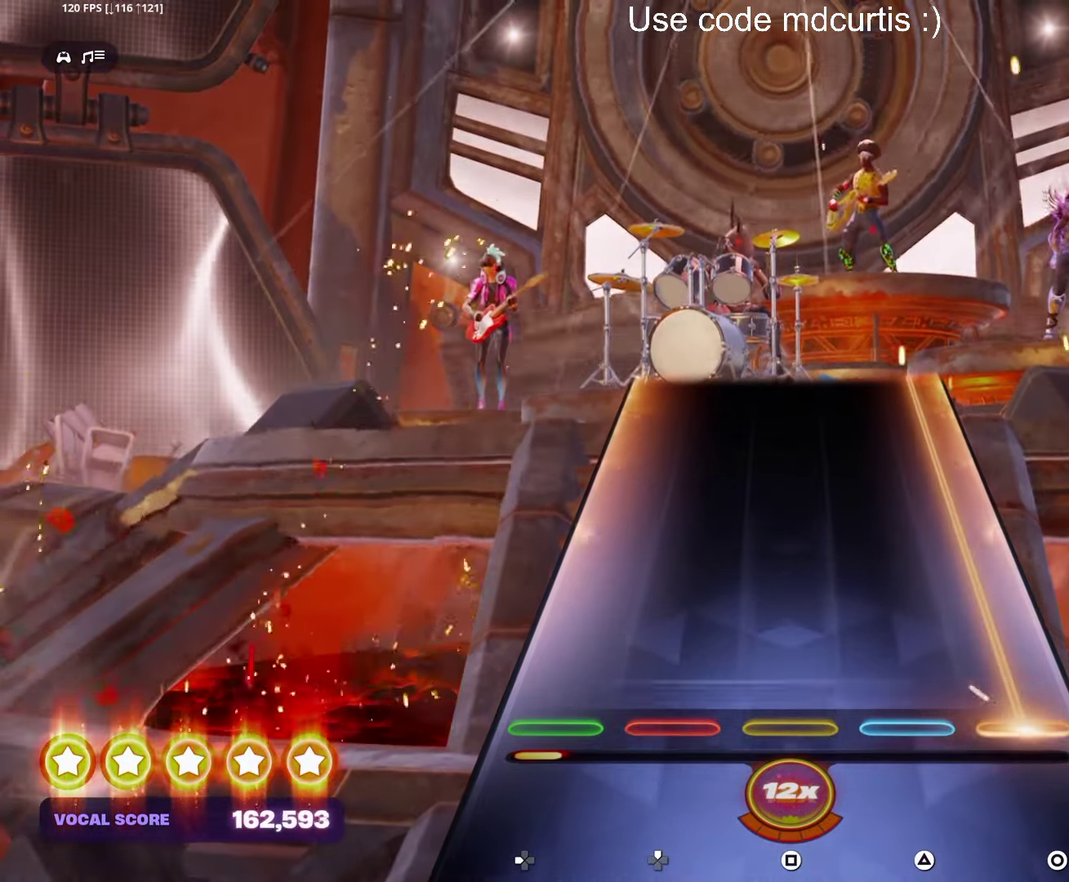
{"buttons": ["CIRCLE"], "events": []}
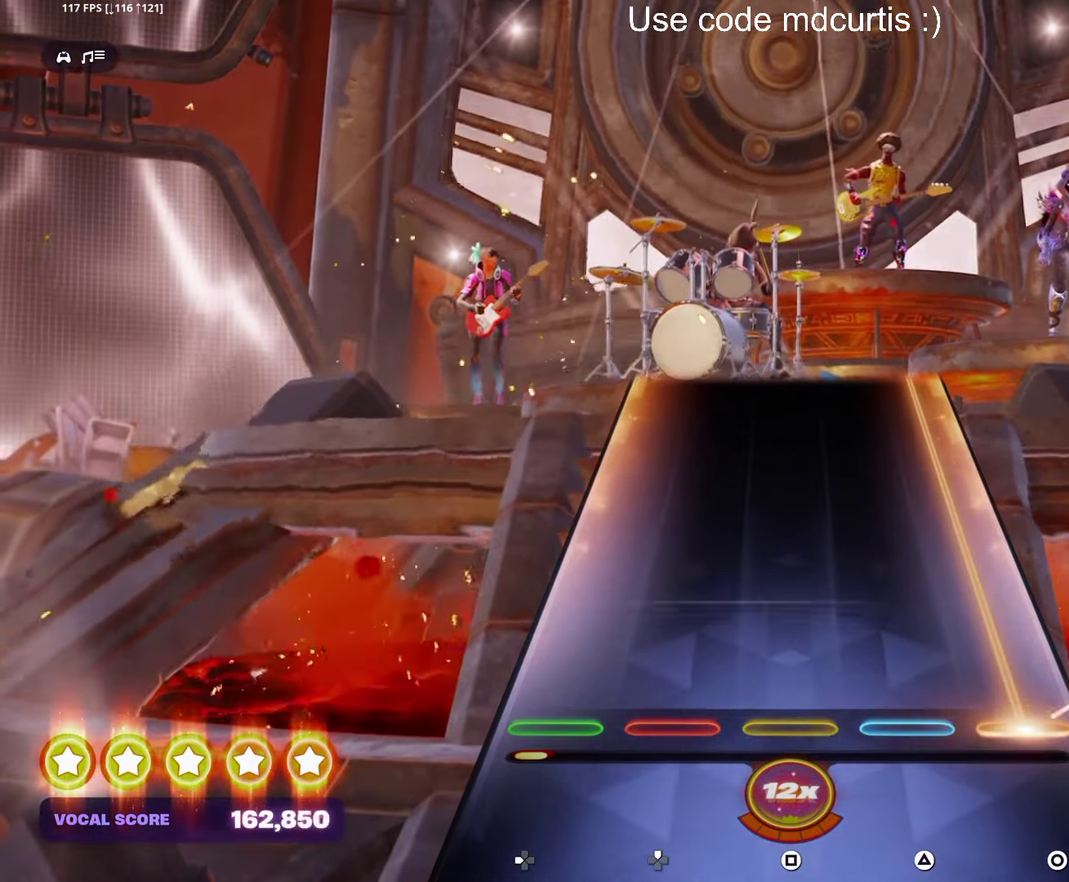
{"buttons": ["CIRCLE"], "events": []}
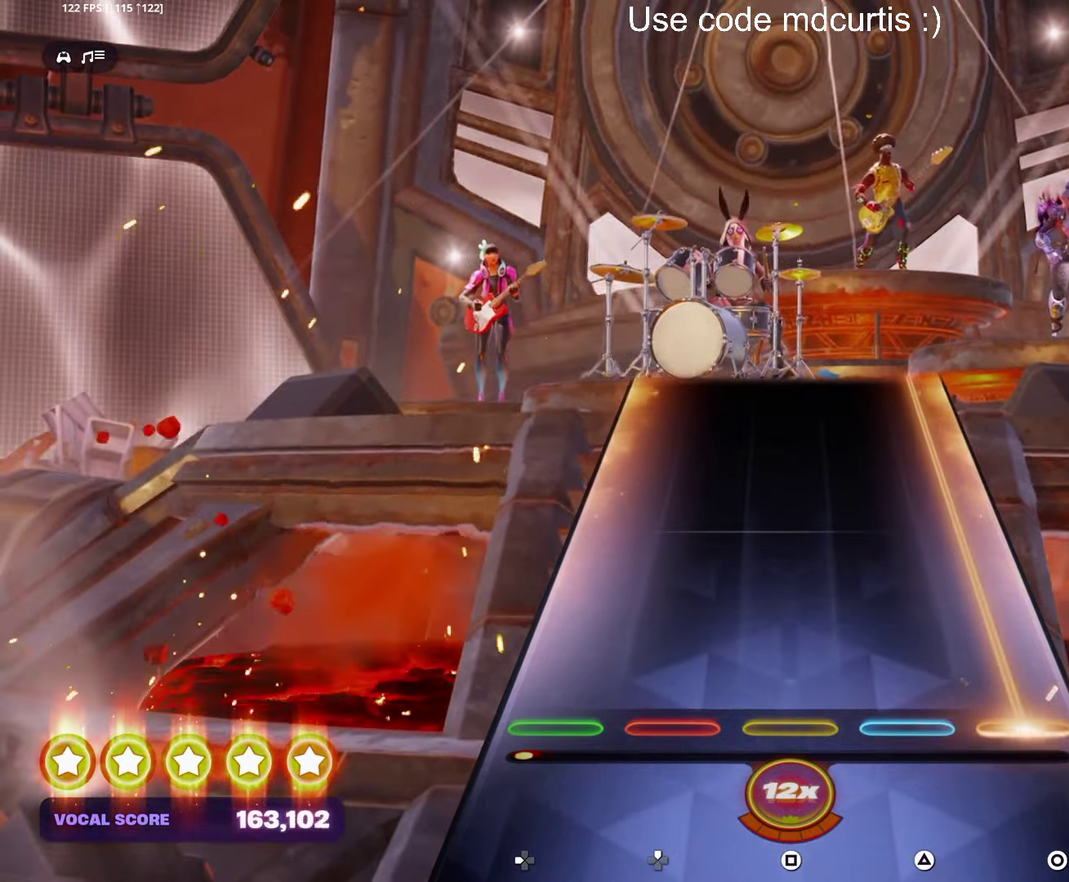
{"buttons": ["CIRCLE"], "events": []}
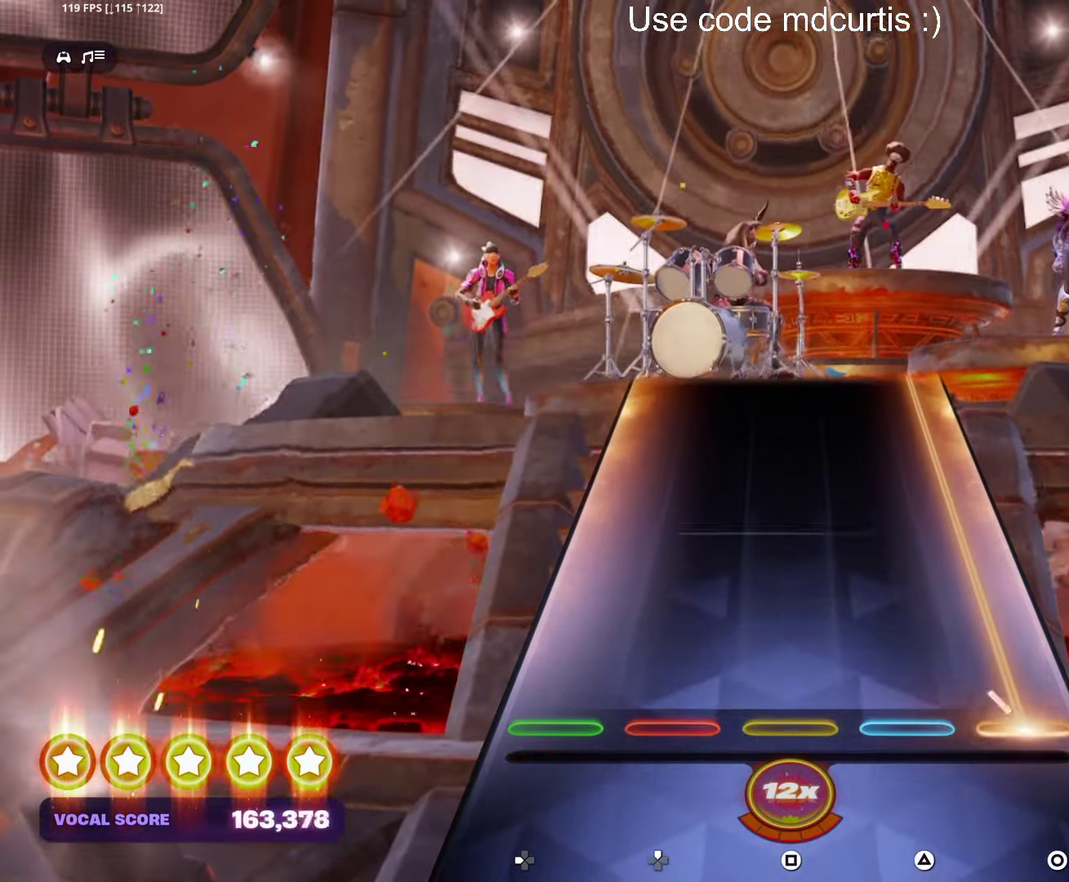
{"buttons": ["CIRCLE"], "events": []}
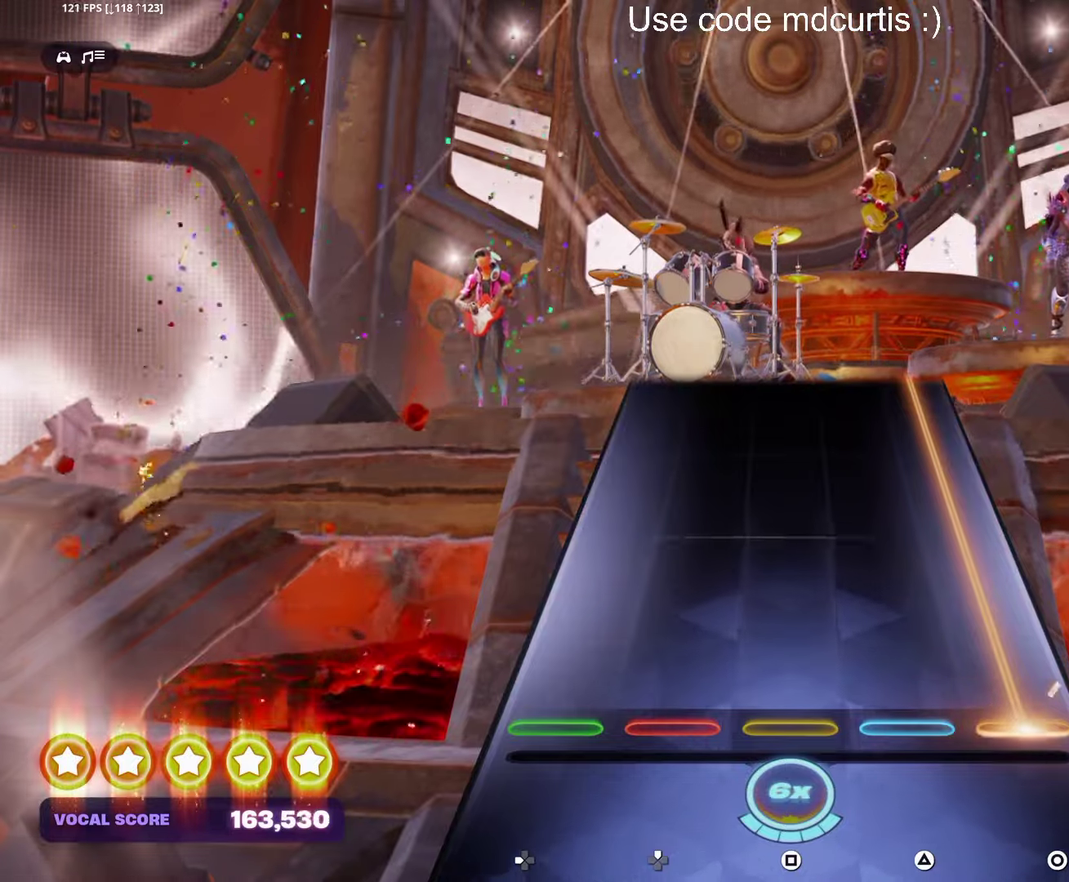
{"buttons": ["CIRCLE"], "events": []}
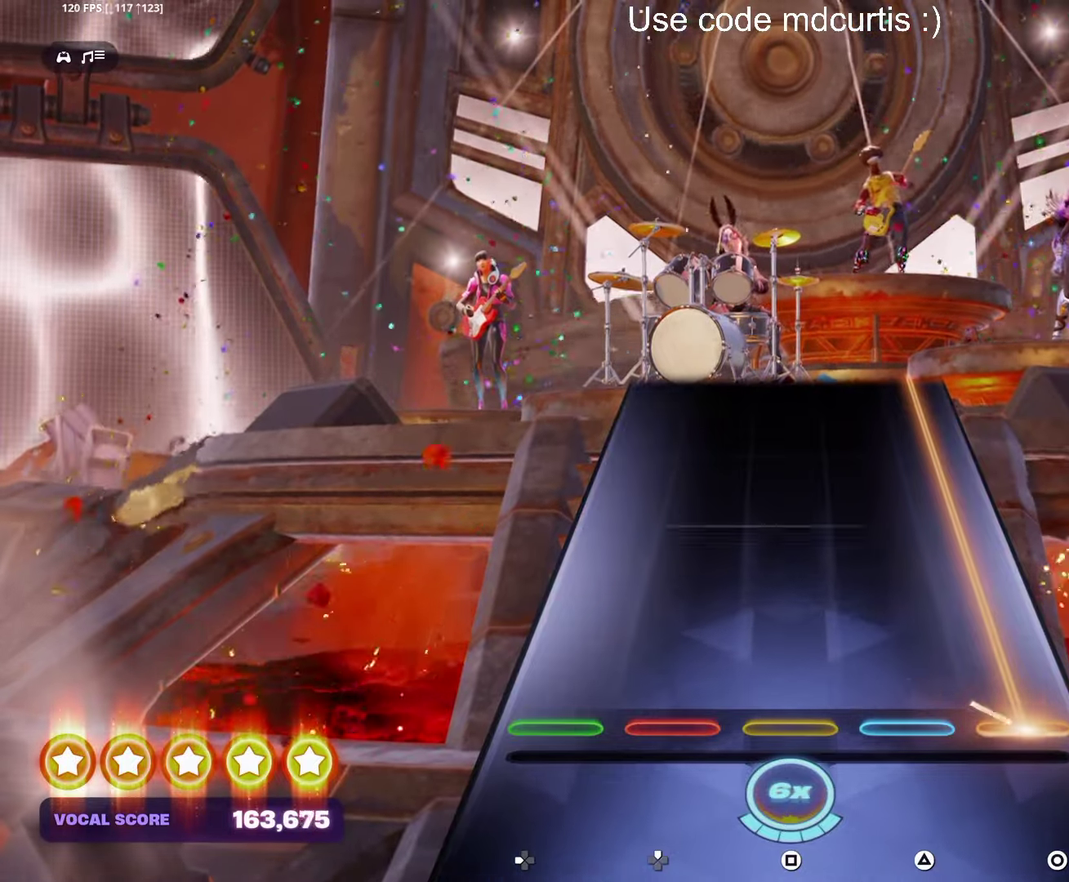
{"buttons": ["CIRCLE"], "events": []}
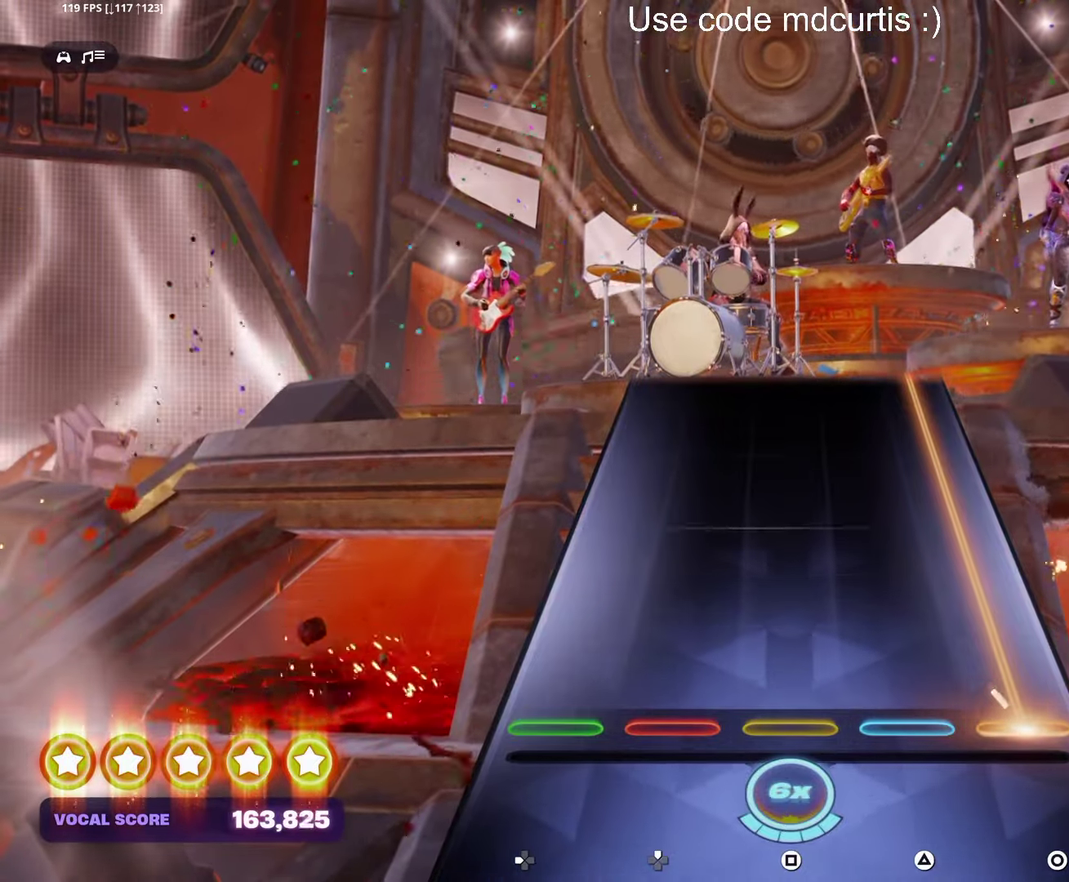
{"buttons": ["CIRCLE"], "events": []}
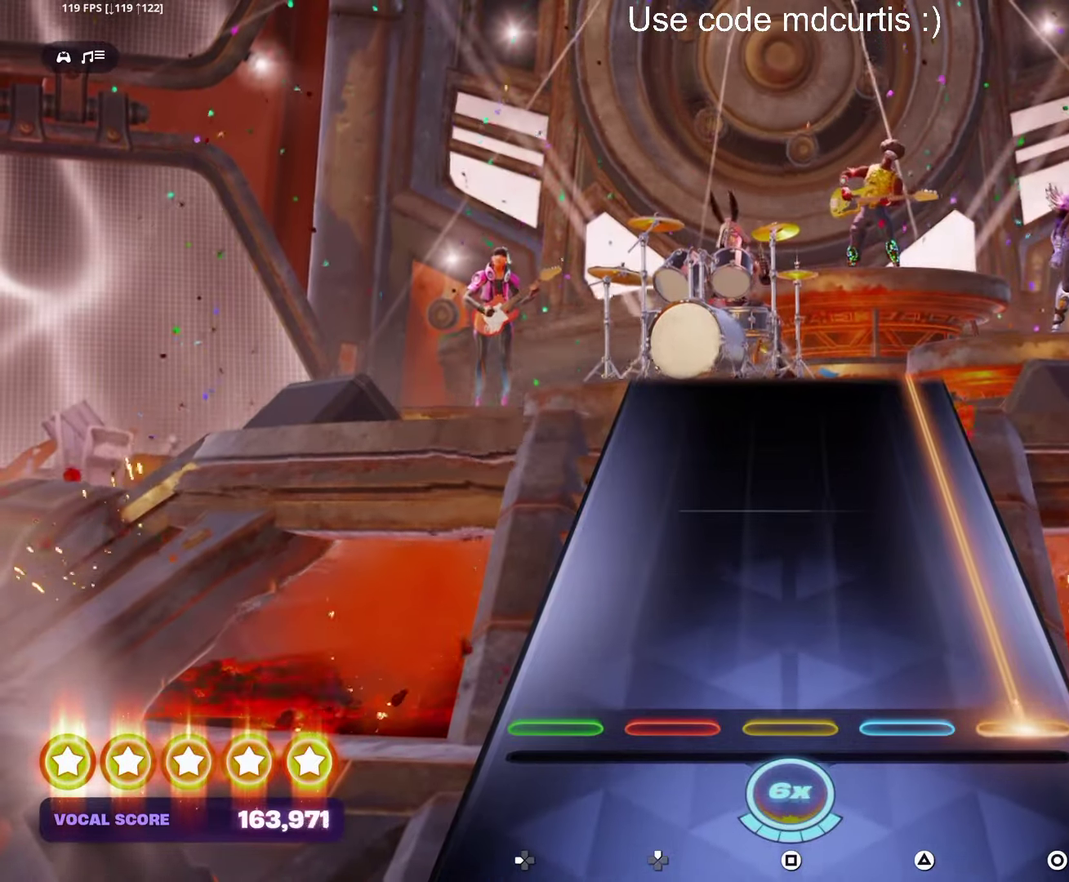
{"buttons": ["CIRCLE"], "events": []}
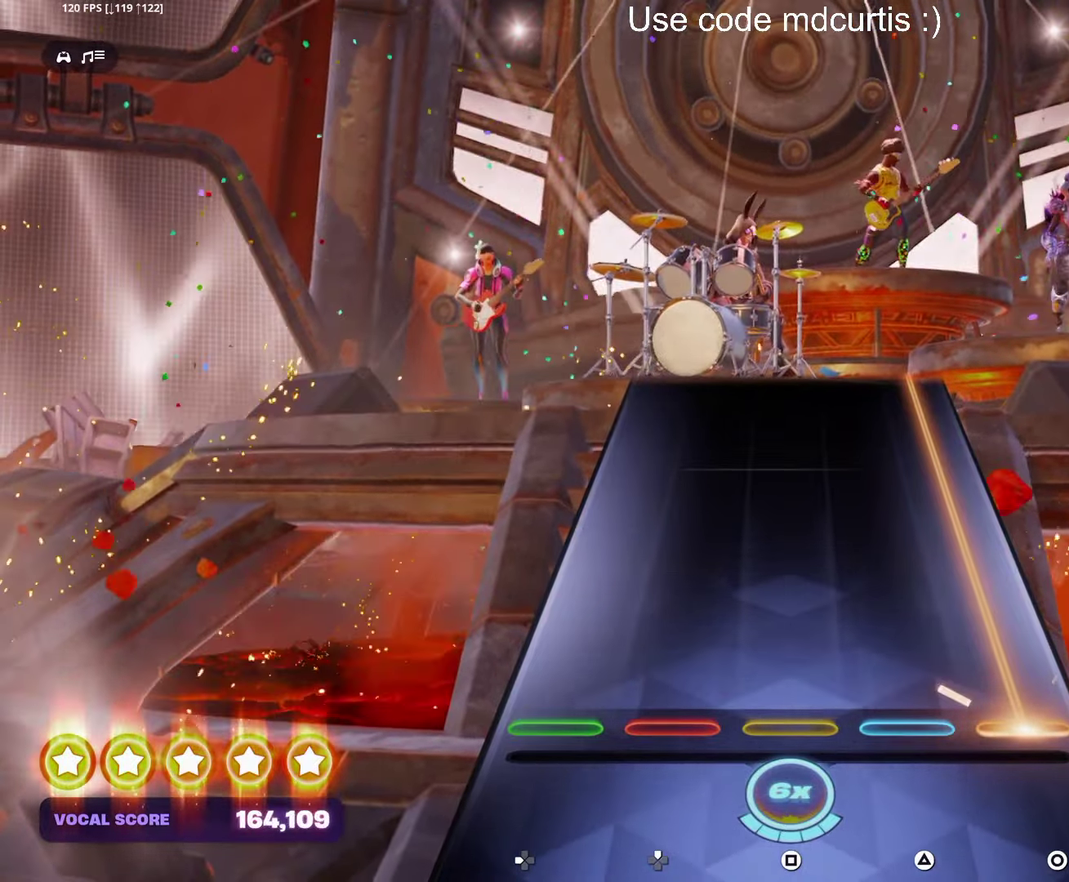
{"buttons": ["CIRCLE"], "events": []}
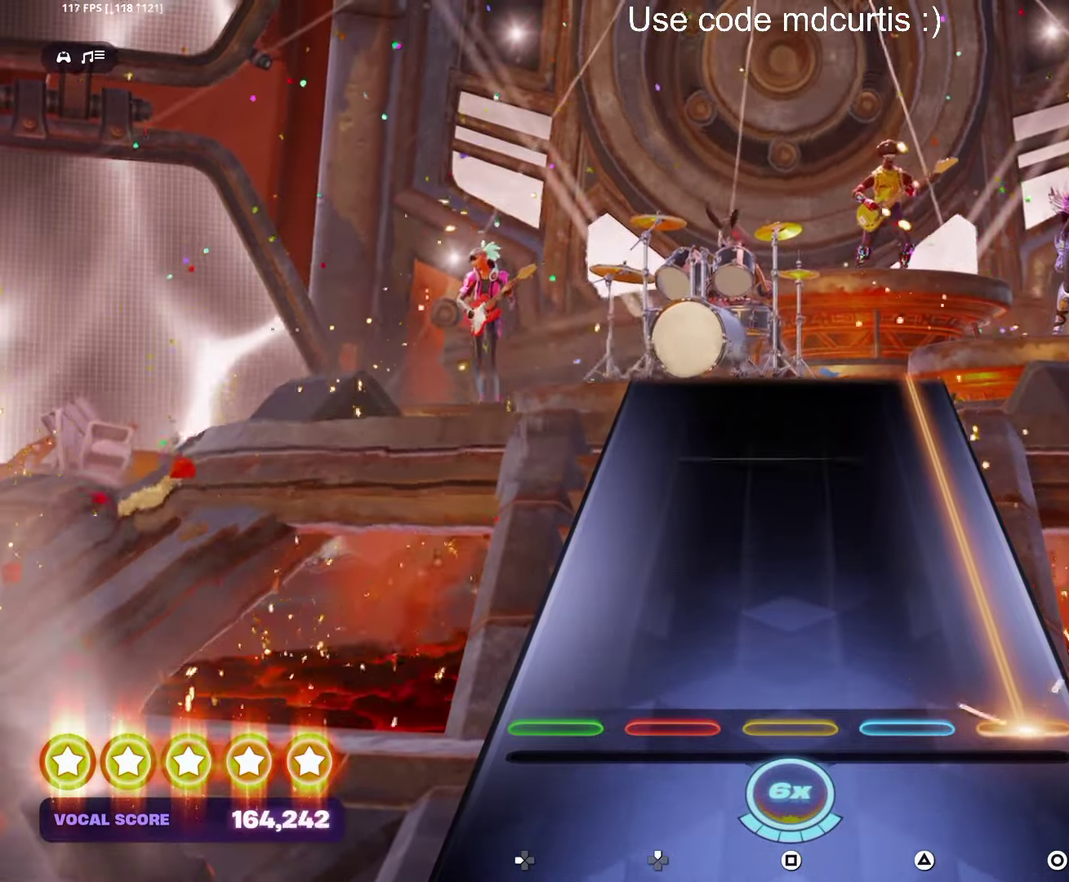
{"buttons": ["CIRCLE"], "events": []}
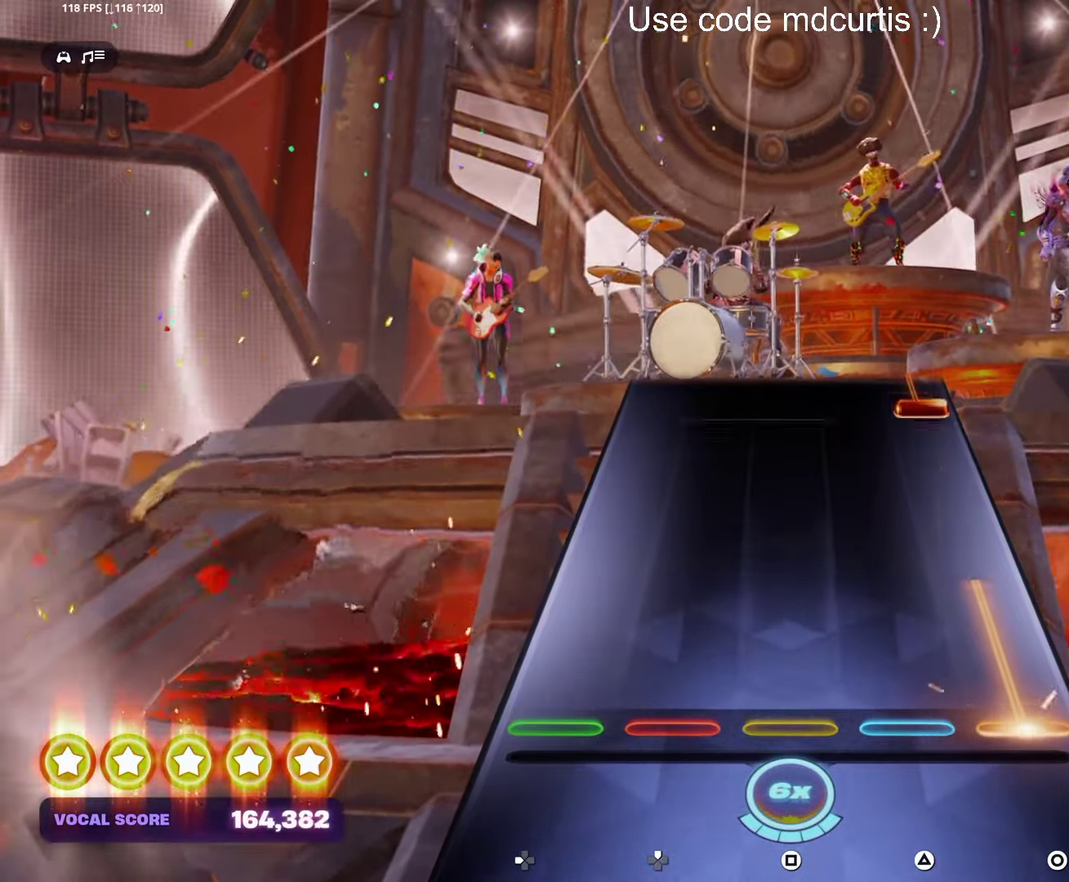
{"buttons": ["CIRCLE"], "events": [[333, "CIRCLE", "up"], [450, "CIRCLE", "down"]]}
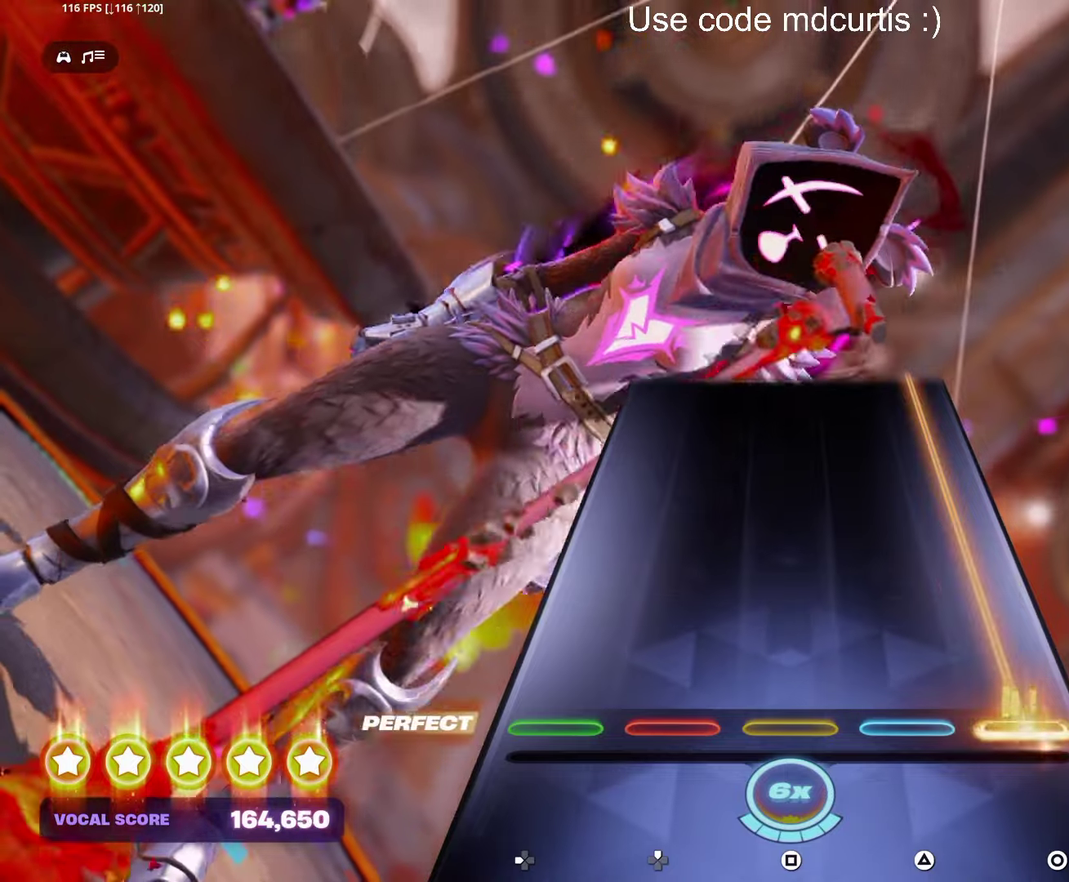
{"buttons": ["CIRCLE"], "events": []}
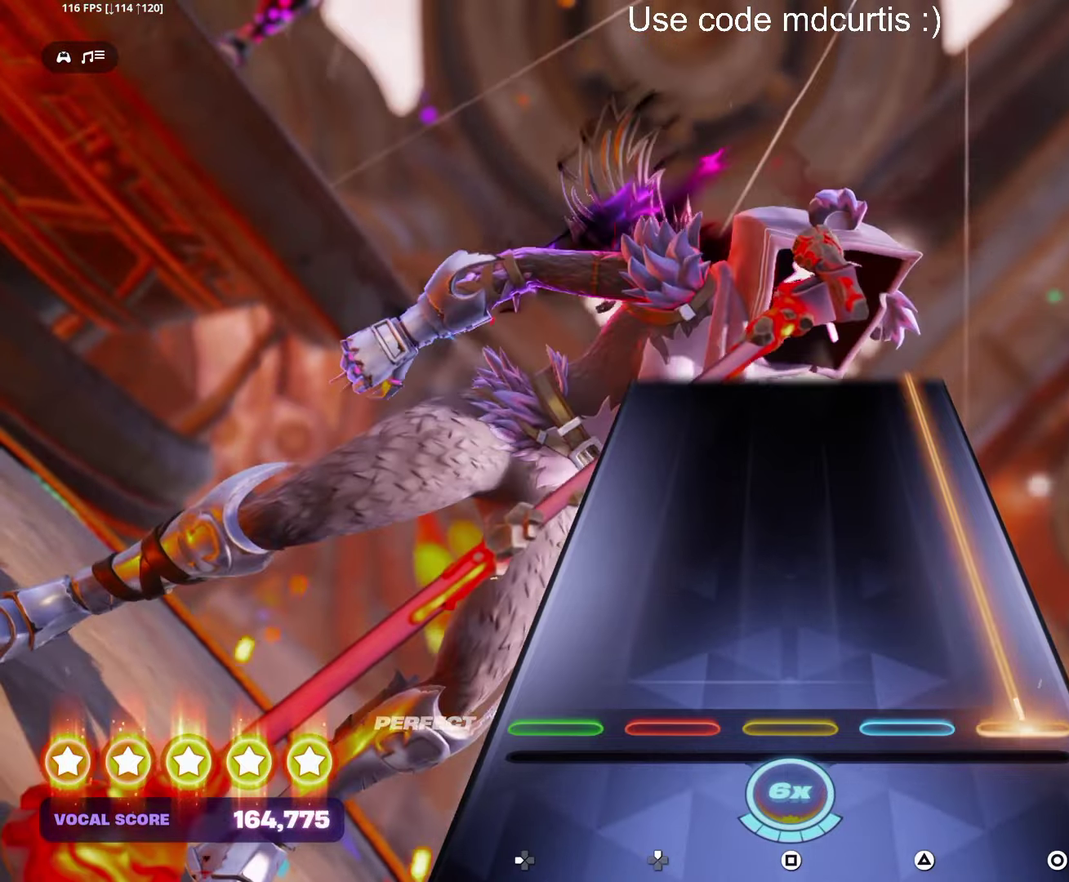
{"buttons": ["CIRCLE"], "events": []}
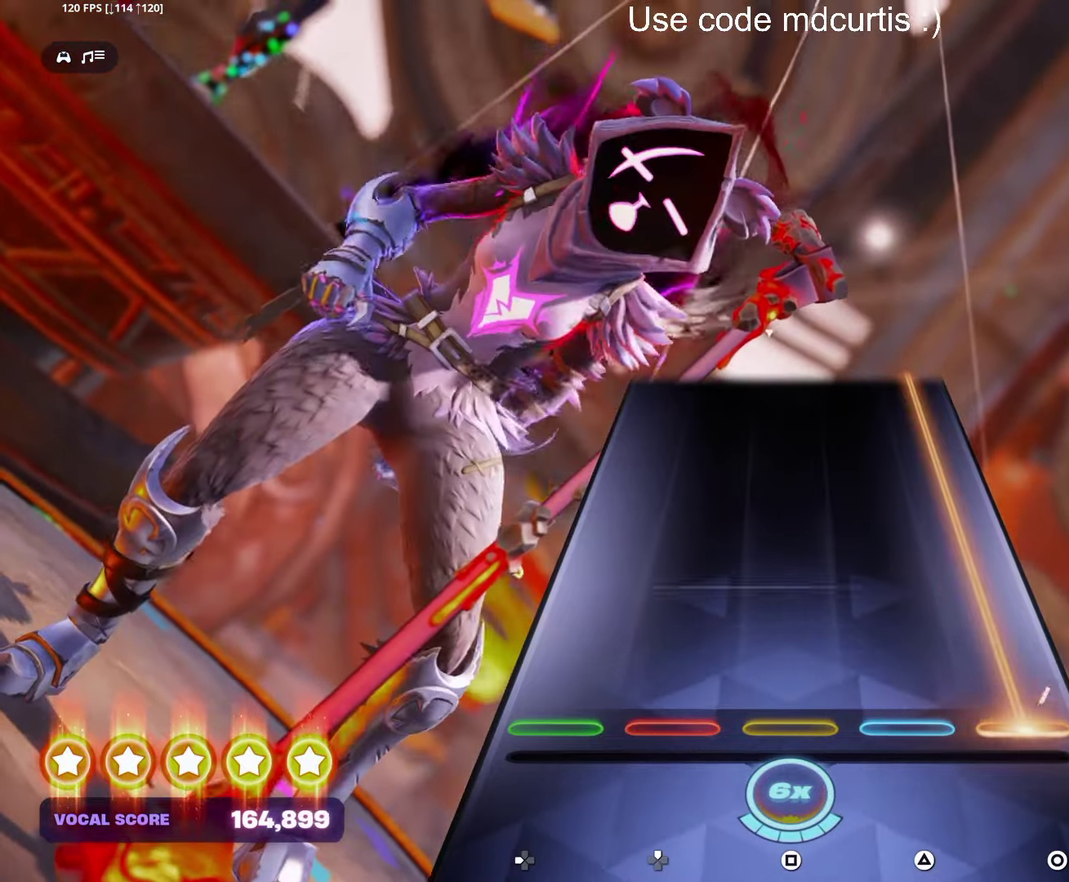
{"buttons": ["CIRCLE"], "events": []}
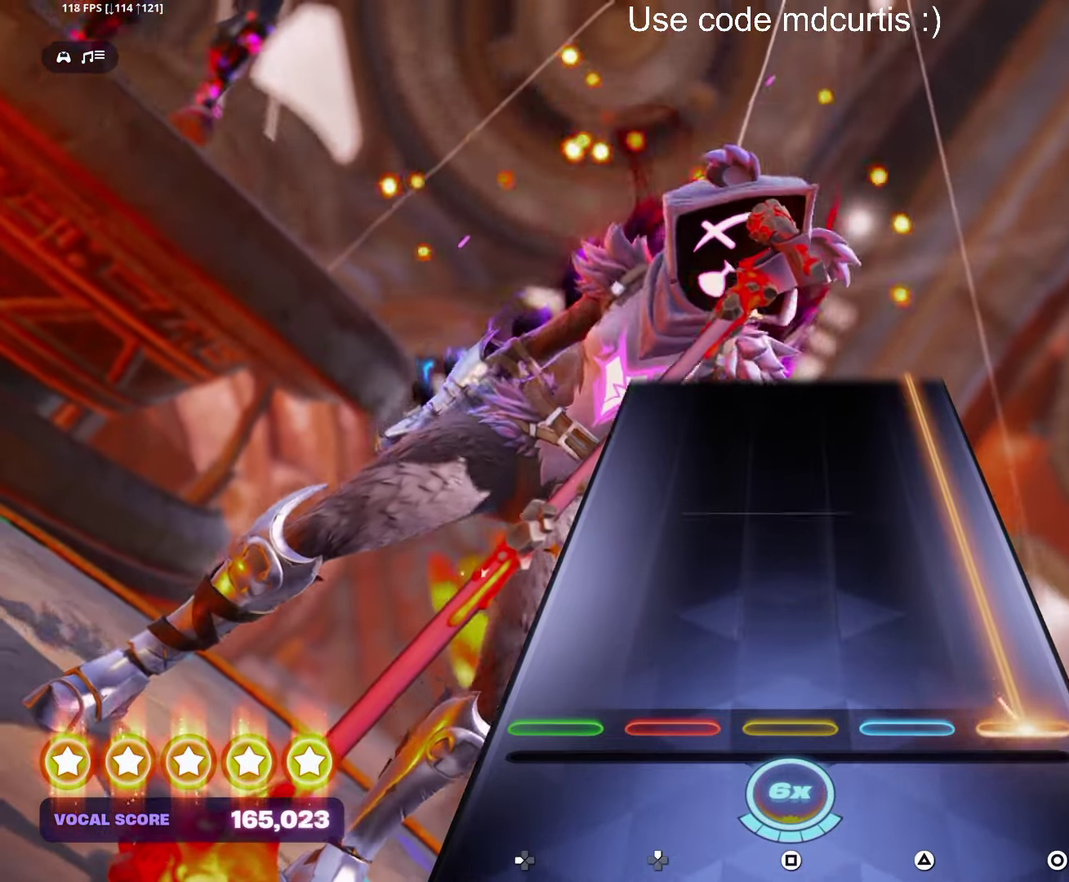
{"buttons": ["CIRCLE"], "events": []}
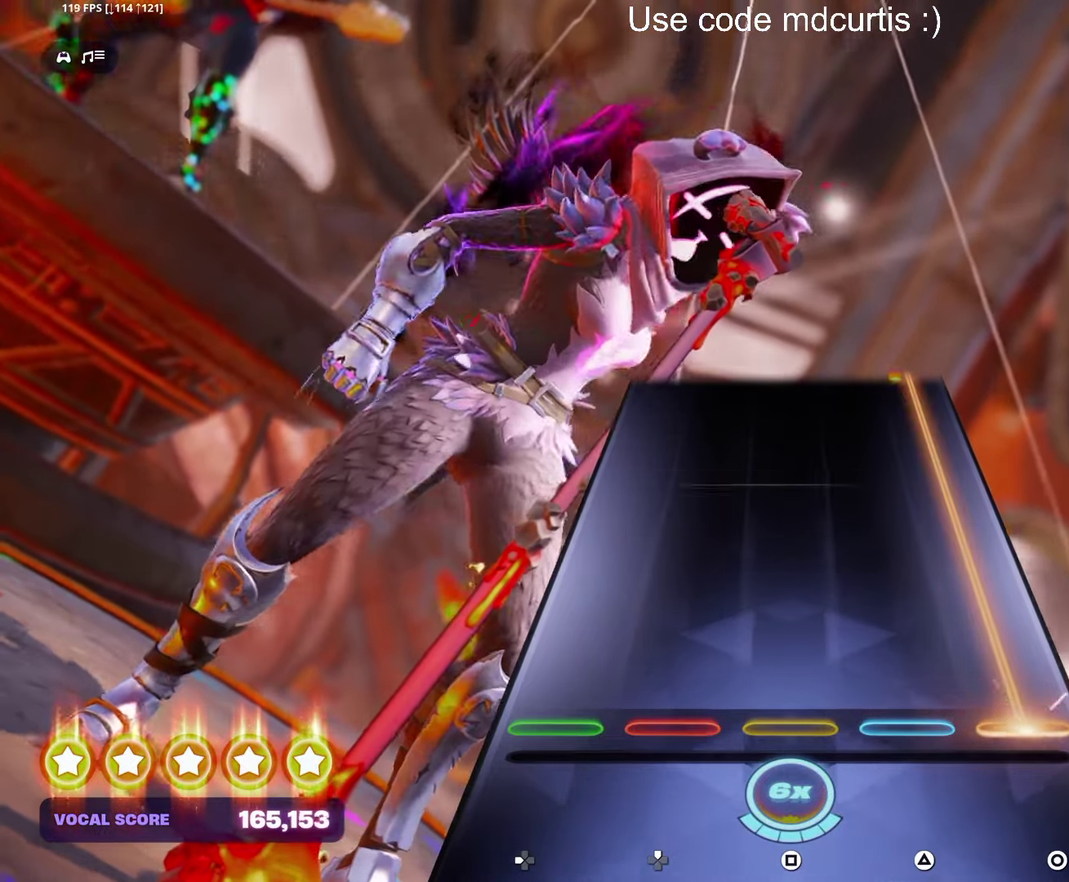
{"buttons": ["CIRCLE"], "events": []}
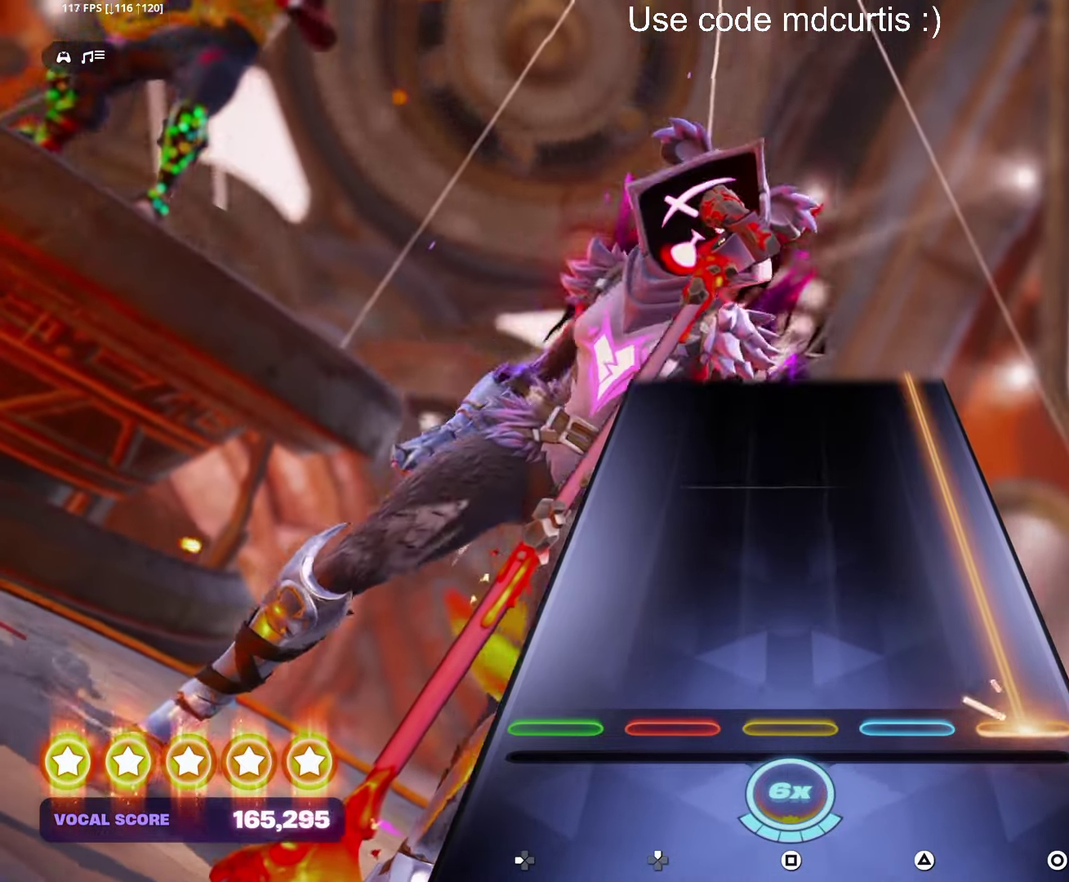
{"buttons": ["CIRCLE"], "events": []}
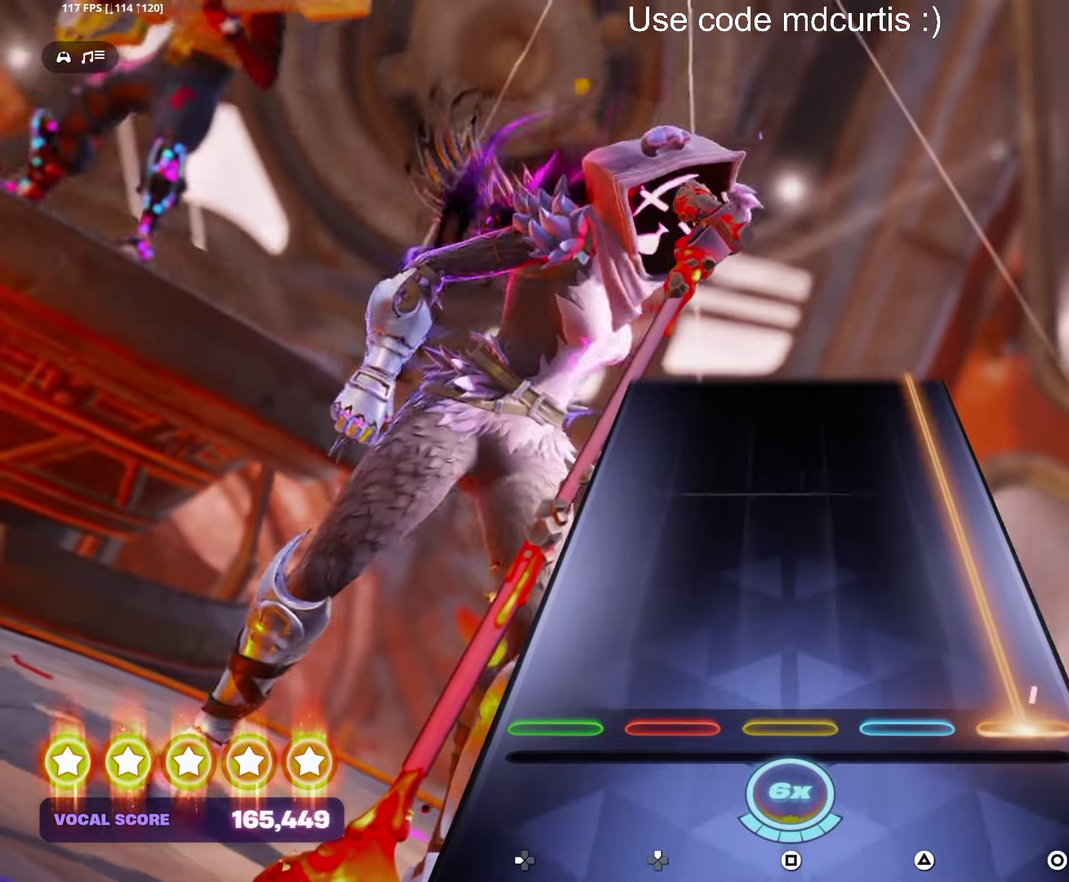
{"buttons": ["CIRCLE"], "events": []}
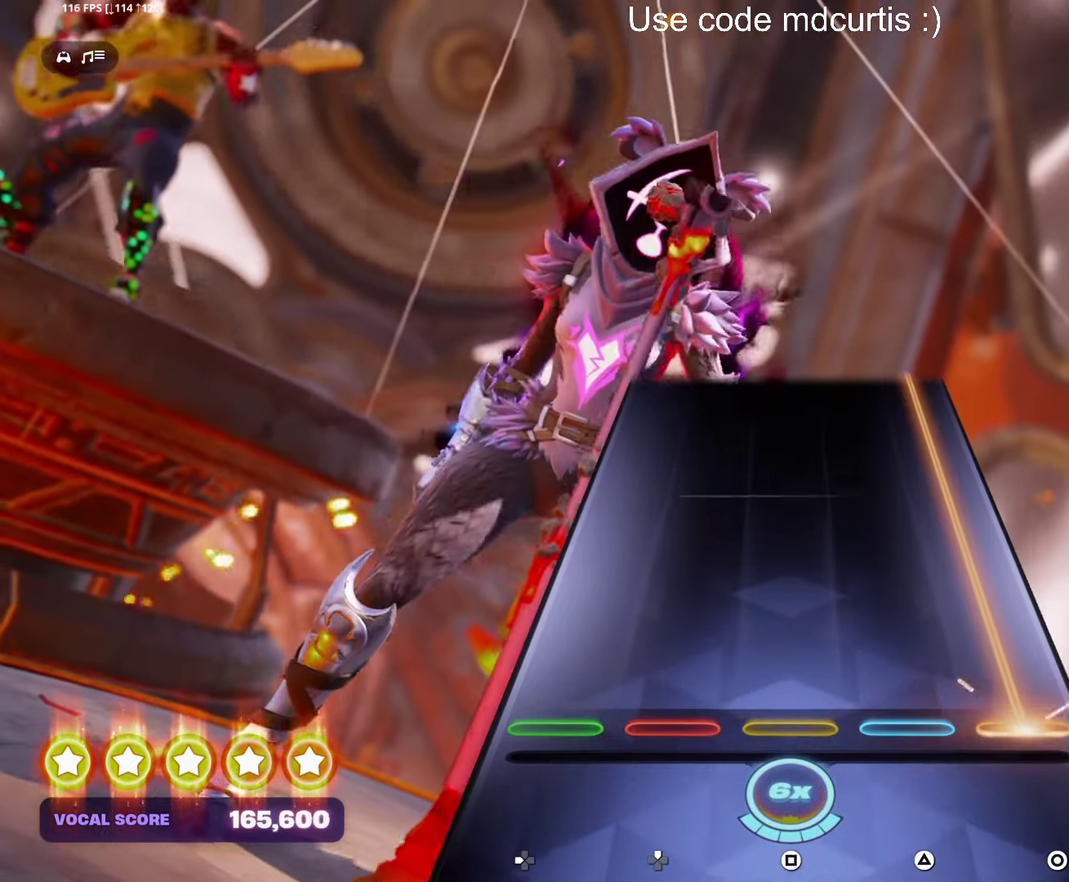
{"buttons": ["CIRCLE"], "events": []}
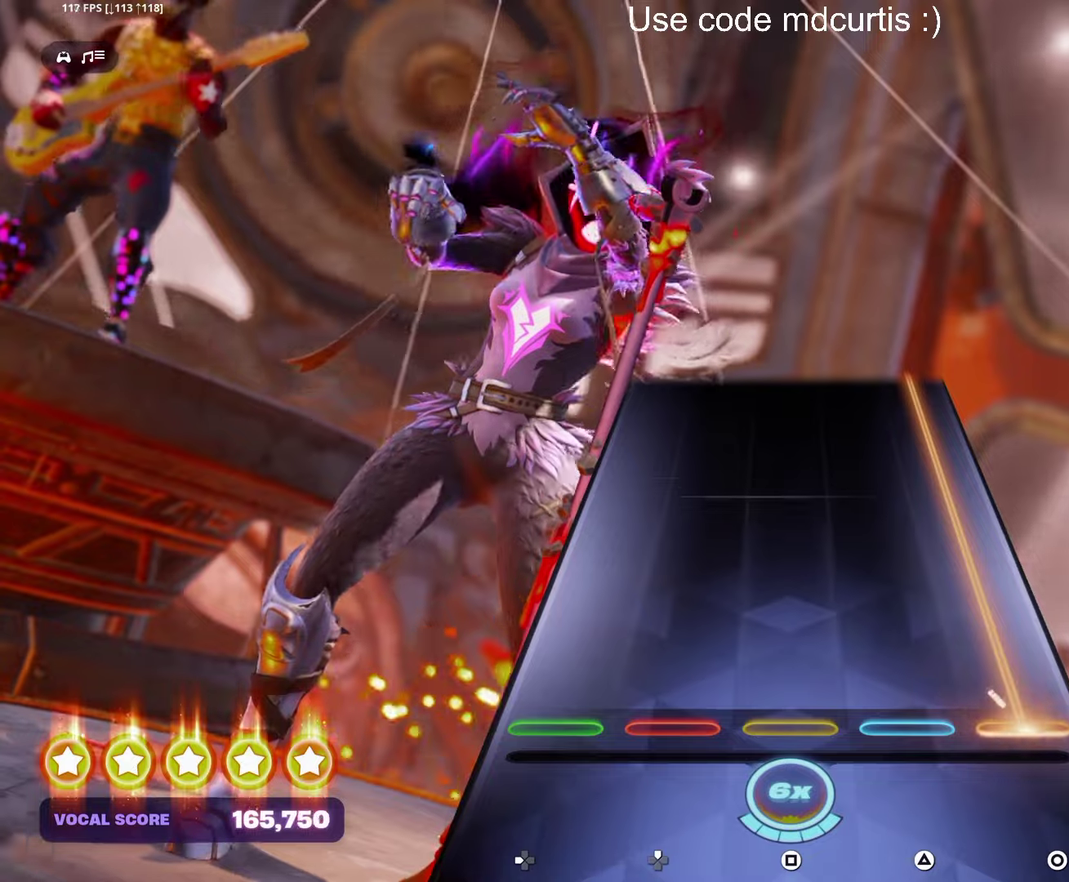
{"buttons": ["CIRCLE"], "events": []}
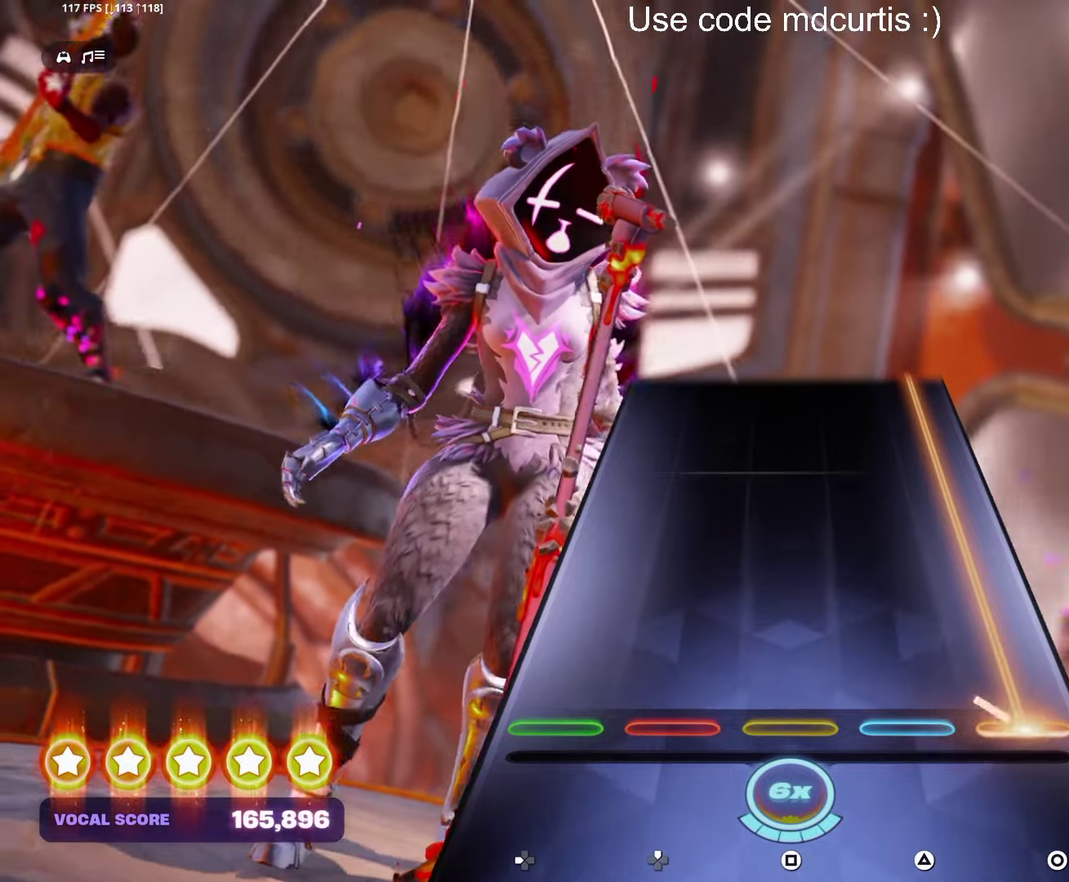
{"buttons": ["CIRCLE"], "events": []}
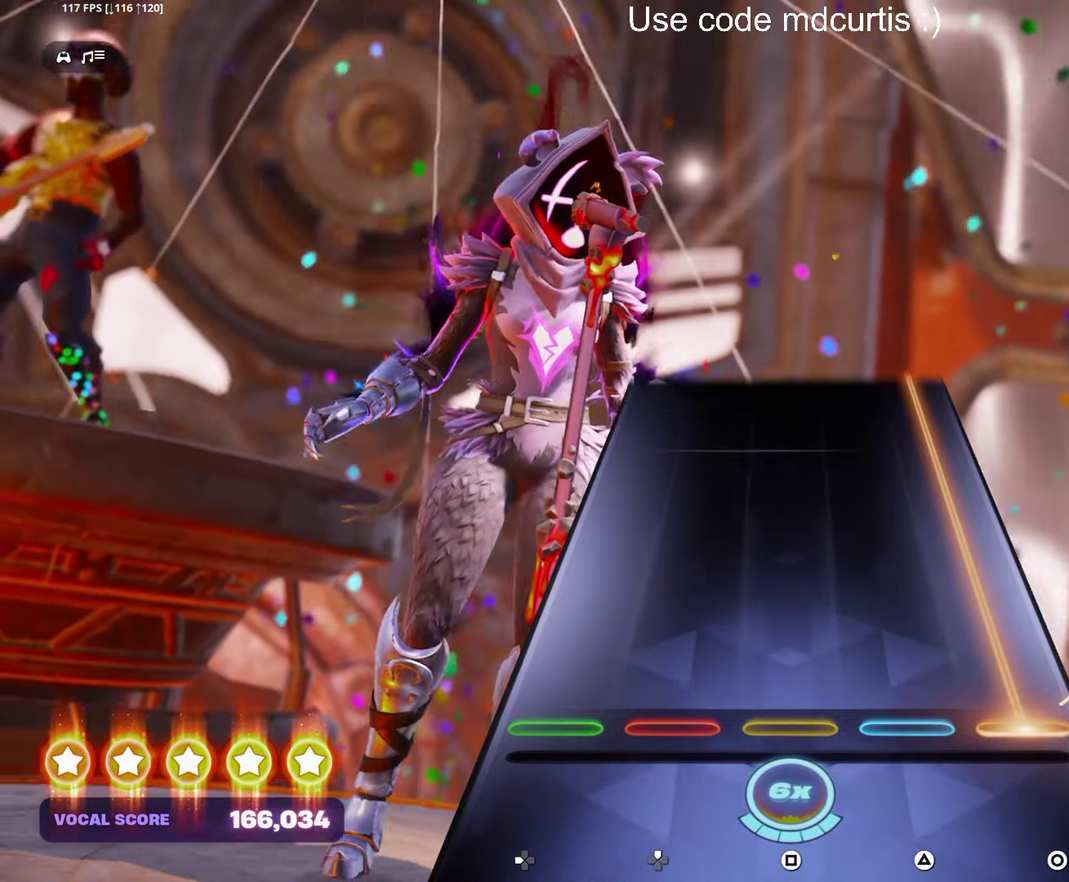
{"buttons": ["CIRCLE"], "events": []}
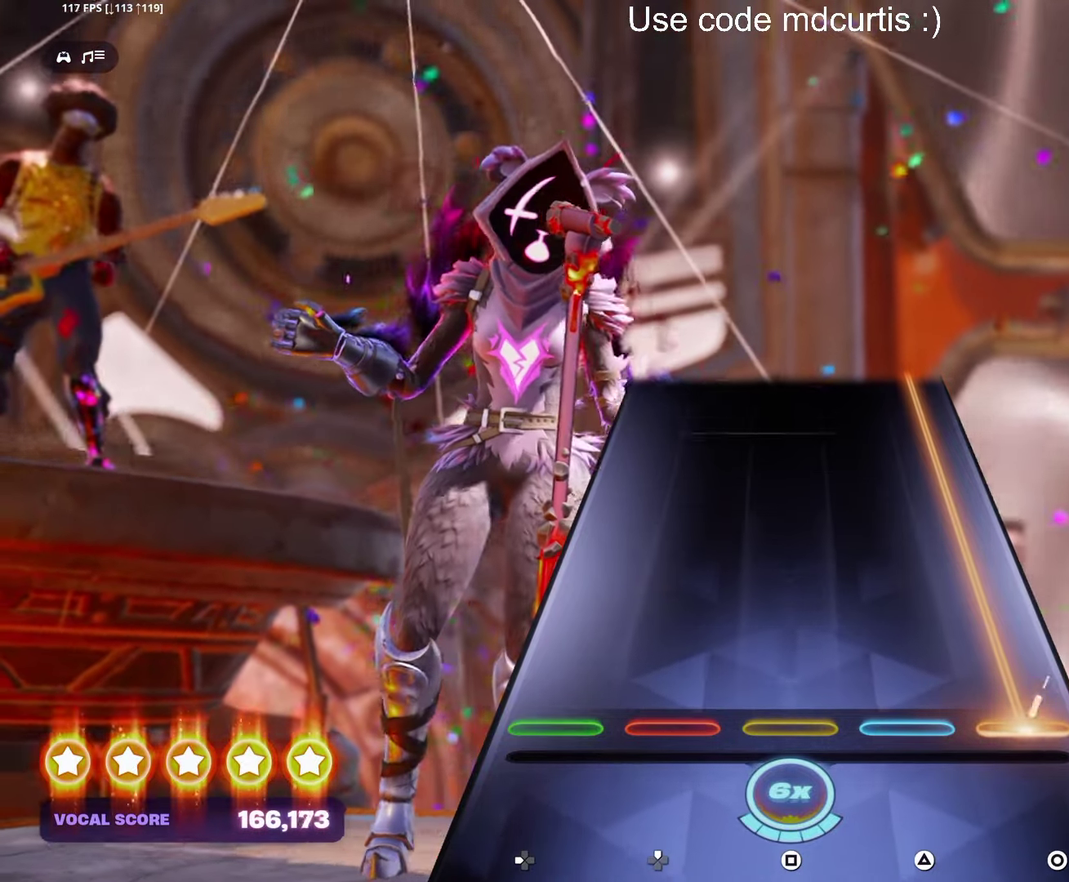
{"buttons": ["CIRCLE"], "events": []}
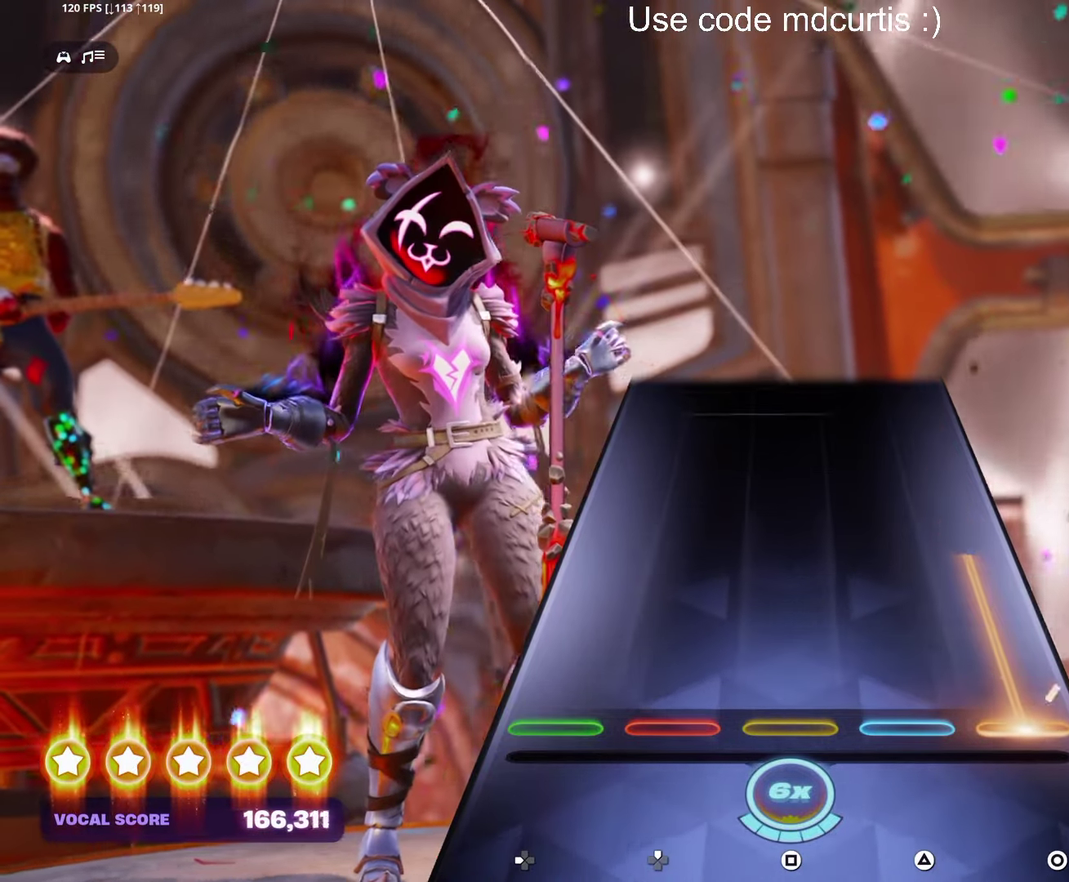
{"buttons": ["CIRCLE"], "events": []}
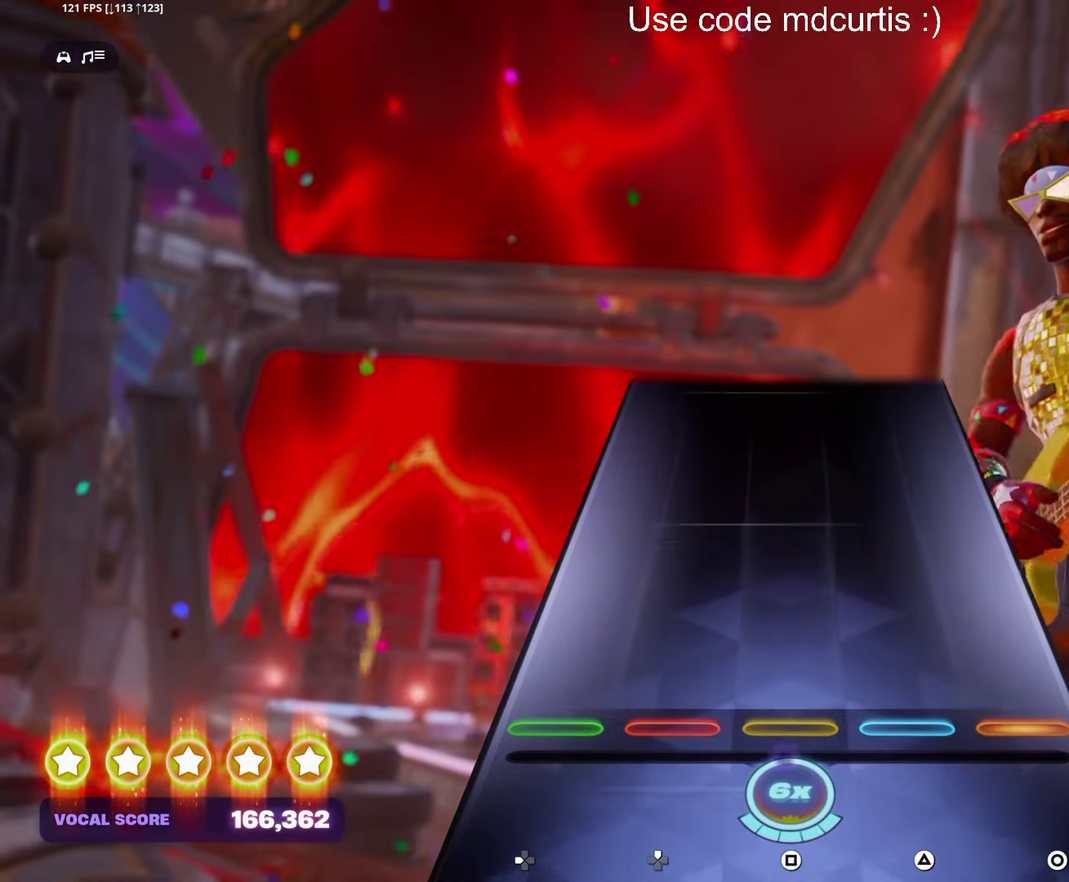
{"buttons": [], "events": [[384, "CIRCLE", "up"]]}